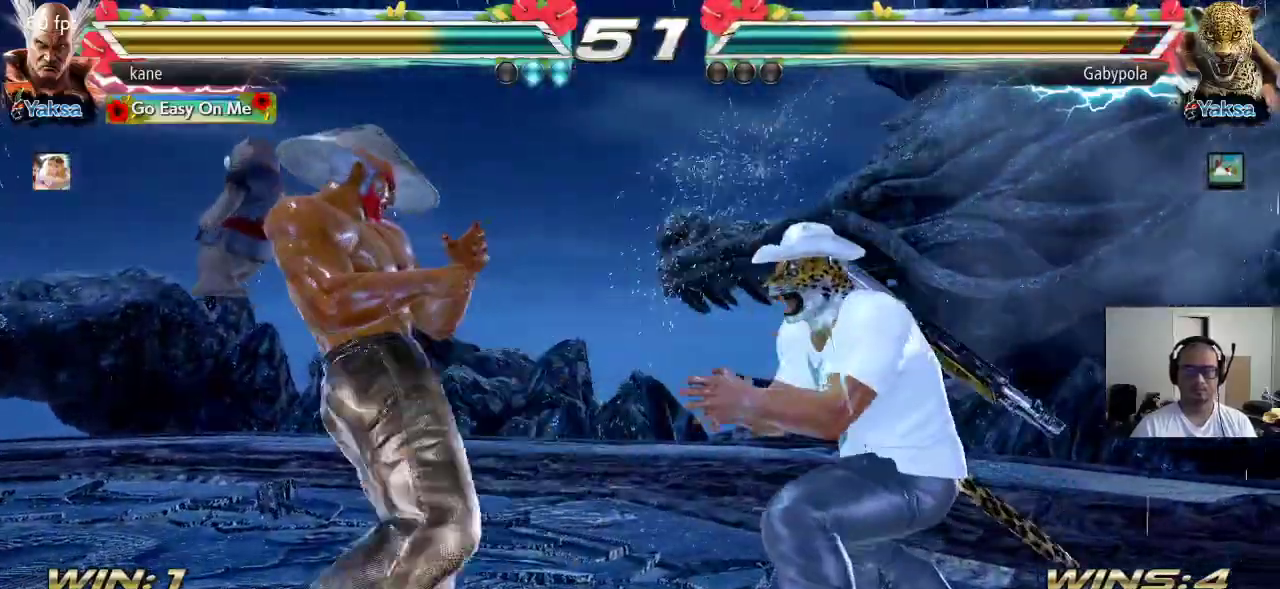
Gameplay with a controller (arcade stick); each line is a JSON object with the inputs held at the frame after it. "events" lists button and stick changes between this image and that frame as [ms after this image, input, new state], when the widget could be followed in between. Not read: L3 R3 SQUARE.
{"buttons": ["TRIANGLE"], "left_stick": "center", "events": [[150, "left_stick", "center"], [233, "TRIANGLE", "down"]]}
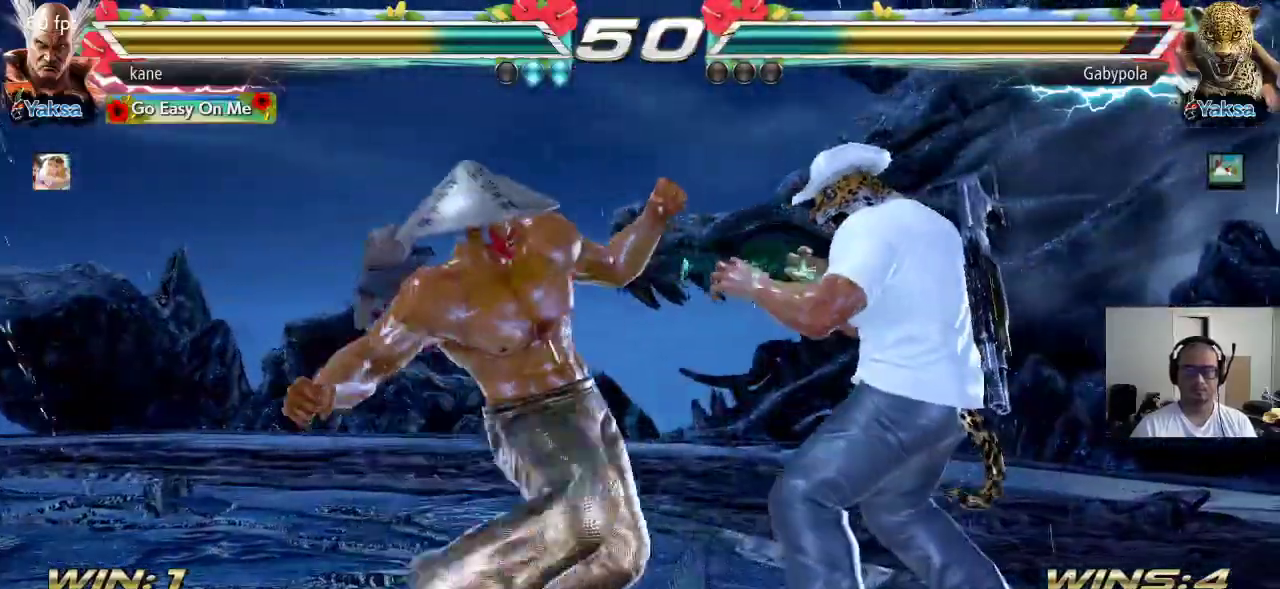
{"buttons": [], "left_stick": "center", "events": [[67, "TRIANGLE", "up"]]}
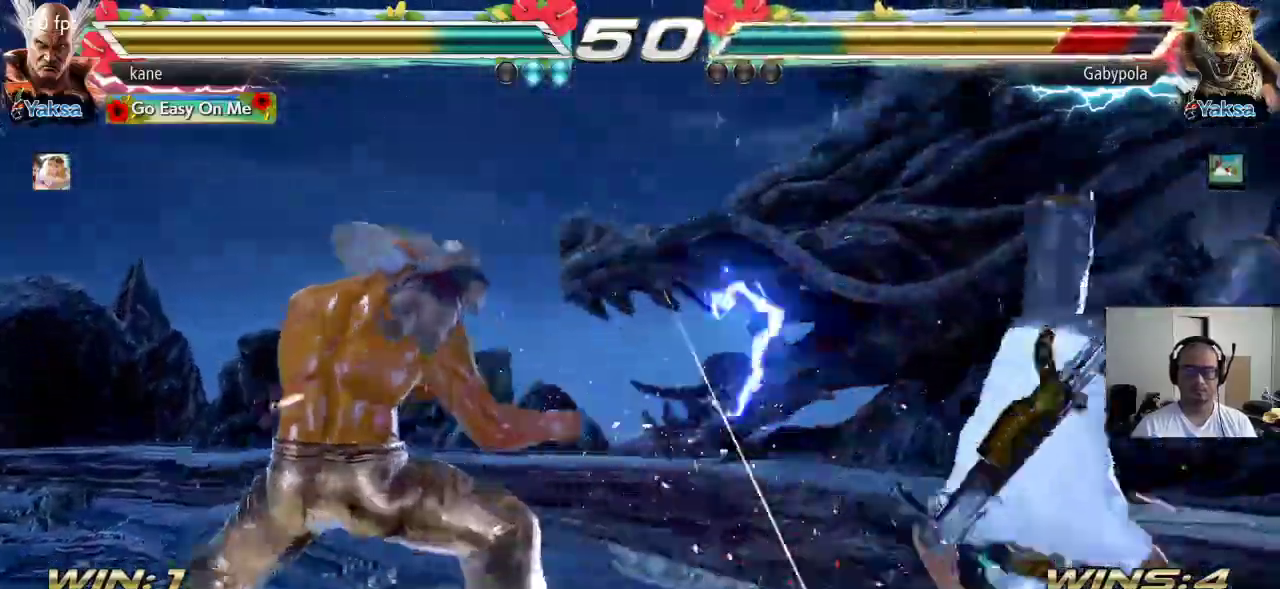
{"buttons": [], "left_stick": "center", "events": [[117, "left_stick", "right"], [167, "left_stick", "center"], [233, "left_stick", "right"], [383, "left_stick", "down"], [500, "left_stick", "center"]]}
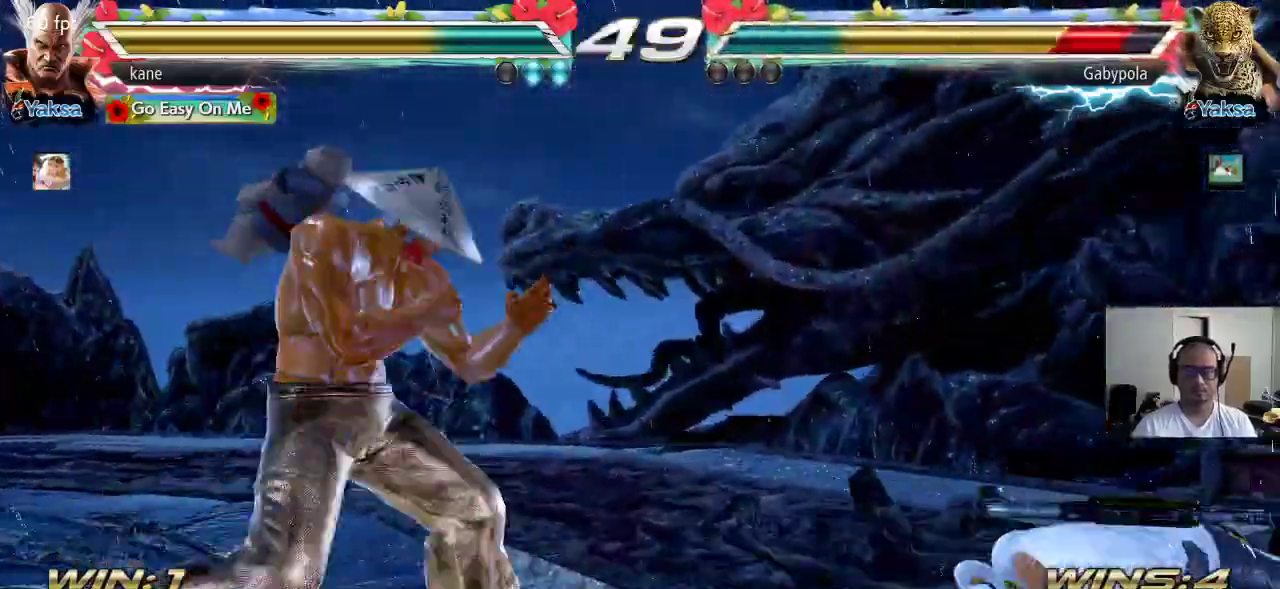
{"buttons": [], "left_stick": "center", "events": [[67, "left_stick", "right"], [333, "TRIANGLE", "down"], [333, "left_stick", "down-right"], [383, "TRIANGLE", "up"], [500, "left_stick", "center"]]}
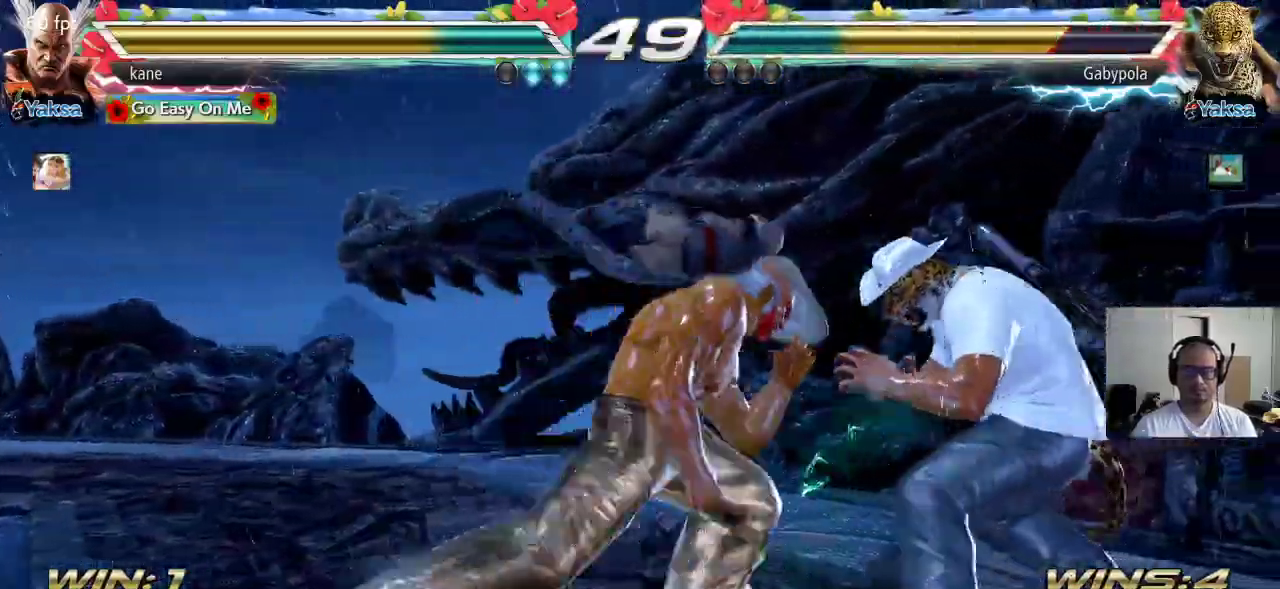
{"buttons": ["TRIANGLE"], "left_stick": "down-right", "events": [[383, "left_stick", "right"], [500, "TRIANGLE", "down"], [500, "left_stick", "down-right"]]}
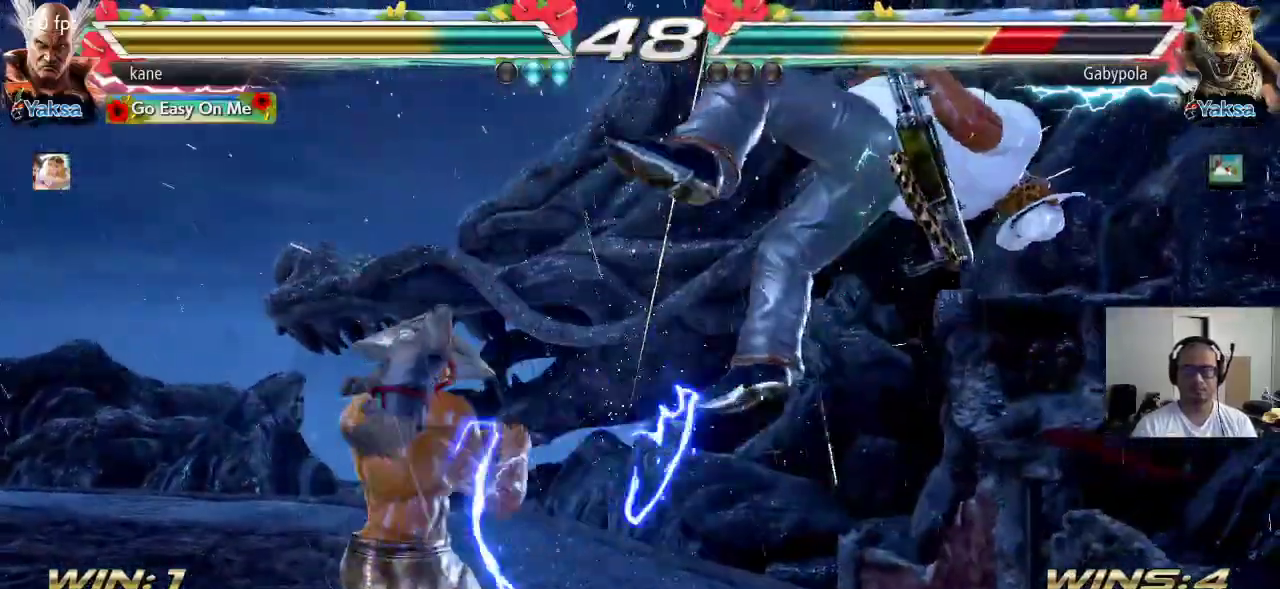
{"buttons": [], "left_stick": "center", "events": [[67, "TRIANGLE", "up"], [183, "left_stick", "center"]]}
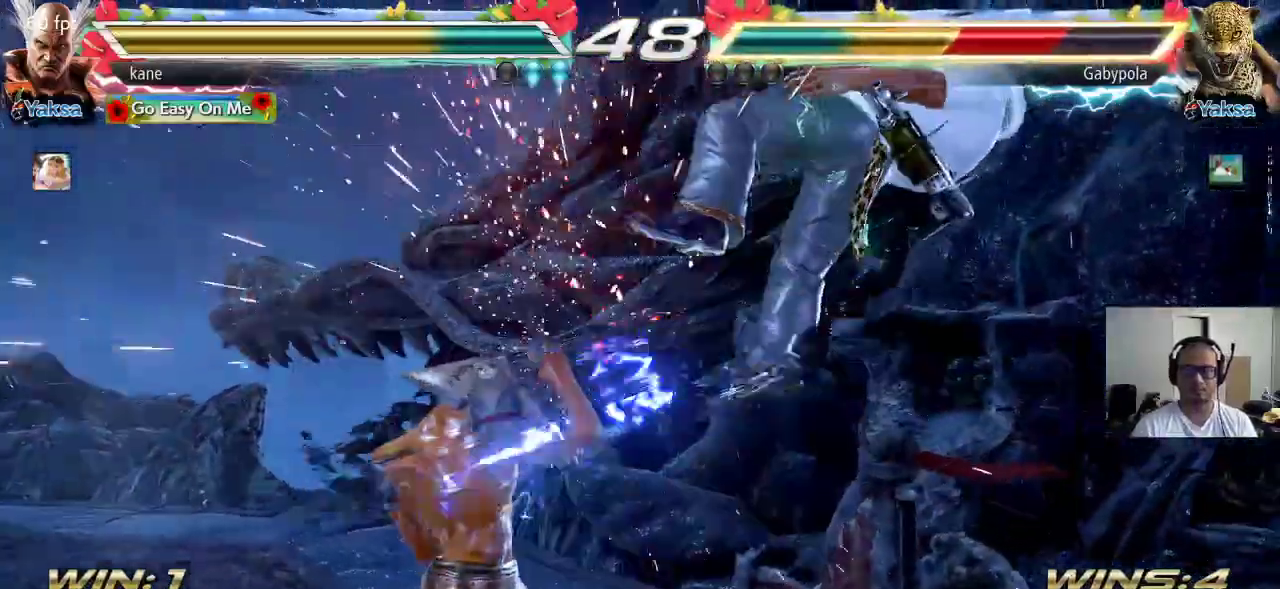
{"buttons": [], "left_stick": "center", "events": [[33, "left_stick", "right"], [150, "TRIANGLE", "down"], [150, "left_stick", "down-right"], [283, "TRIANGLE", "up"], [317, "left_stick", "center"]]}
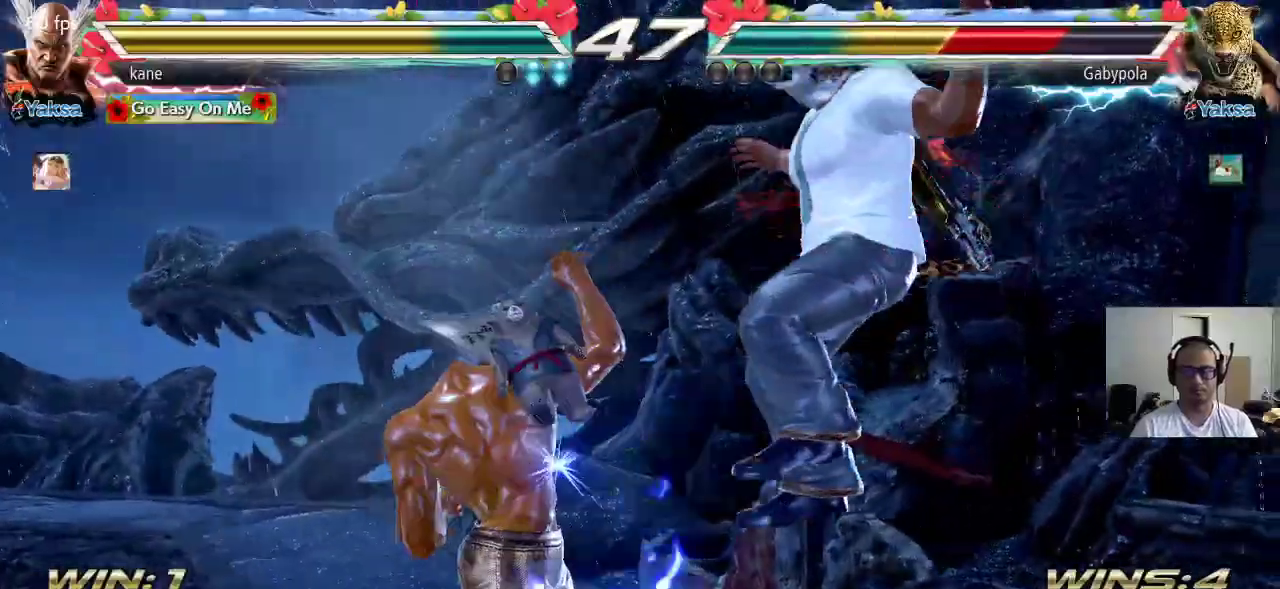
{"buttons": ["TRIANGLE"], "left_stick": "down-right", "events": [[217, "left_stick", "right"], [317, "TRIANGLE", "down"], [317, "left_stick", "down-right"]]}
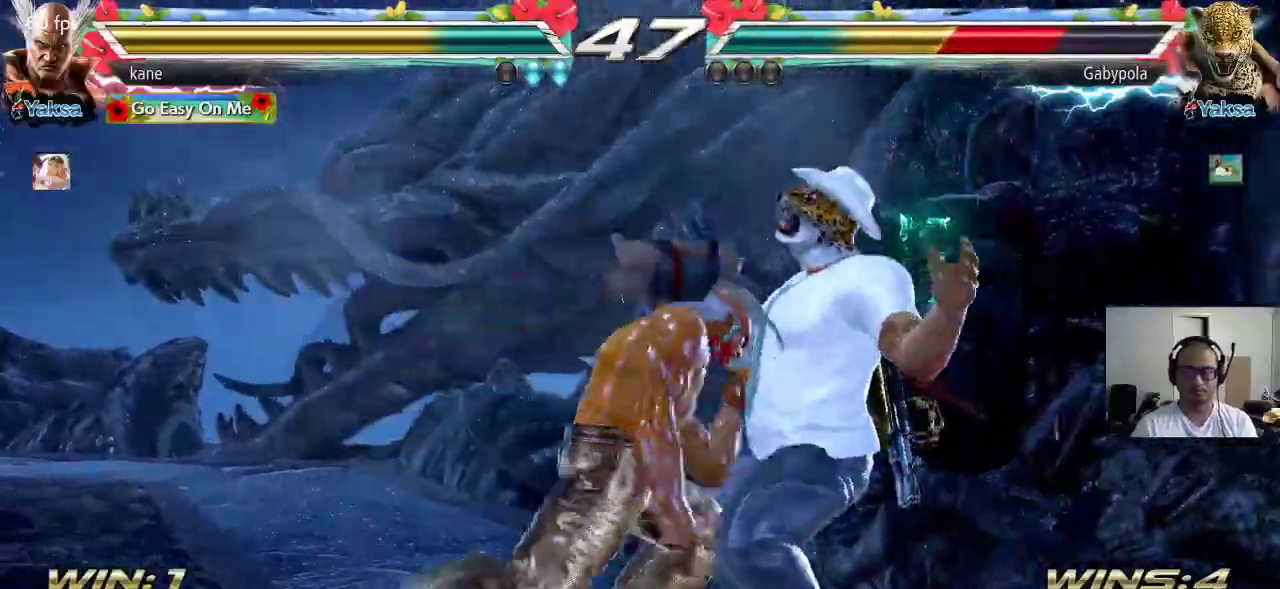
{"buttons": ["TRIANGLE"], "left_stick": "center", "events": [[17, "left_stick", "center"]]}
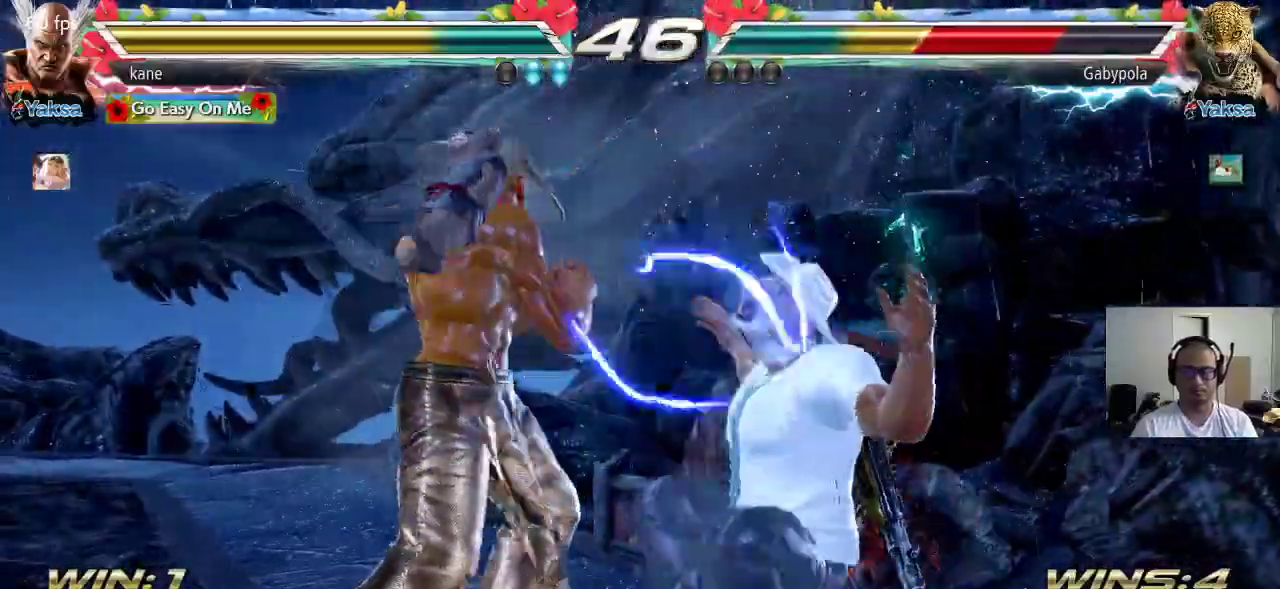
{"buttons": [], "left_stick": "center", "events": [[83, "TRIANGLE", "up"]]}
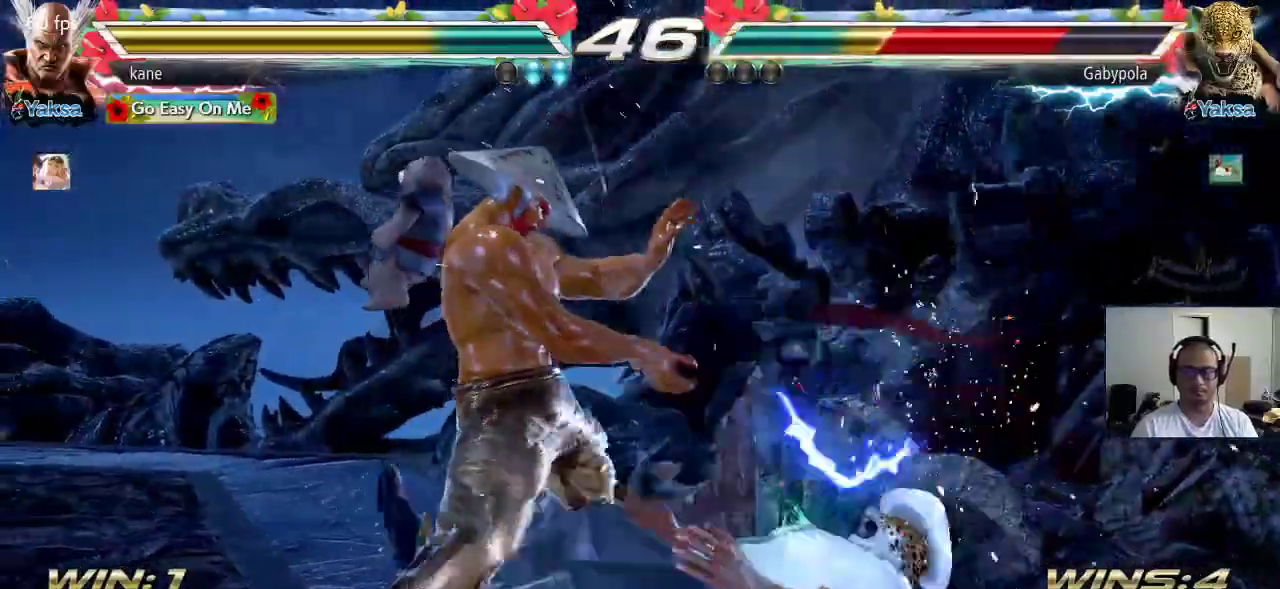
{"buttons": [], "left_stick": "right", "events": [[283, "left_stick", "left"], [417, "left_stick", "center"], [500, "left_stick", "right"]]}
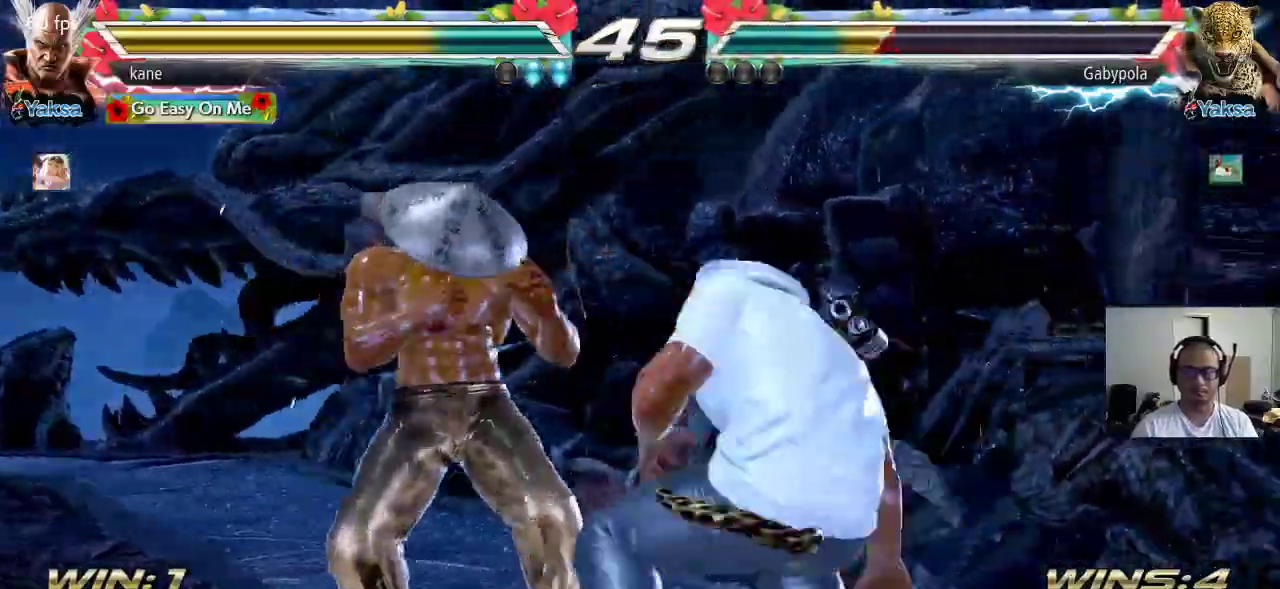
{"buttons": [], "left_stick": "center", "events": [[100, "TRIANGLE", "down"], [100, "left_stick", "down-right"], [167, "TRIANGLE", "up"], [267, "left_stick", "center"]]}
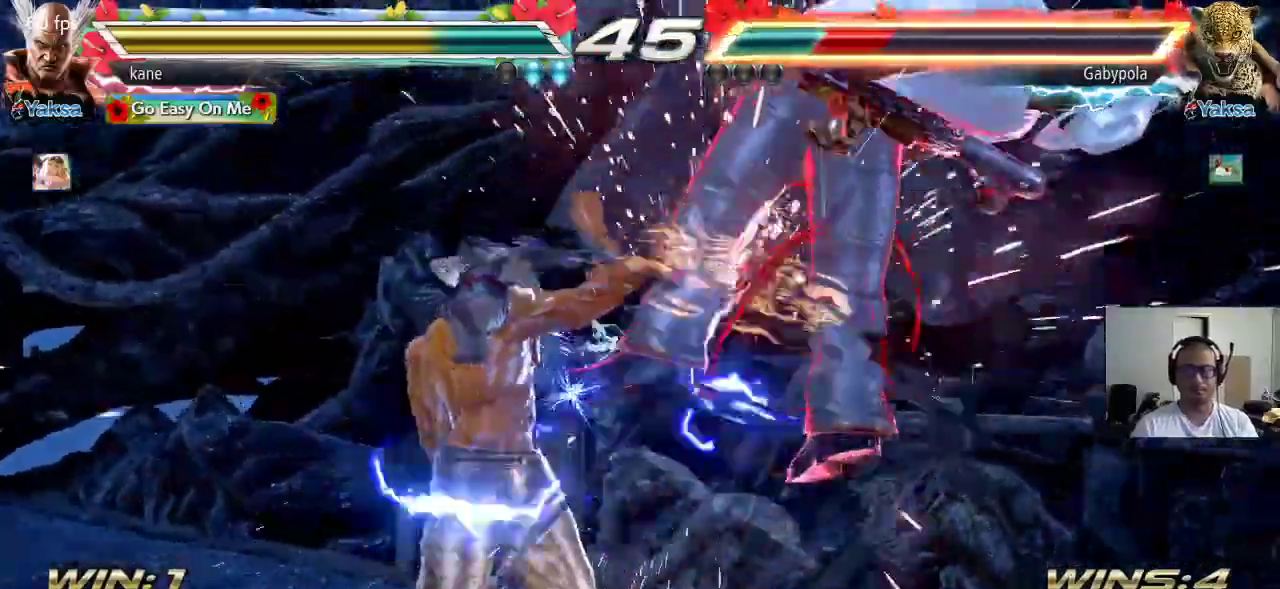
{"buttons": [], "left_stick": "center", "events": [[167, "left_stick", "right"], [267, "TRIANGLE", "down"], [267, "left_stick", "down-right"], [367, "TRIANGLE", "up"], [433, "left_stick", "center"]]}
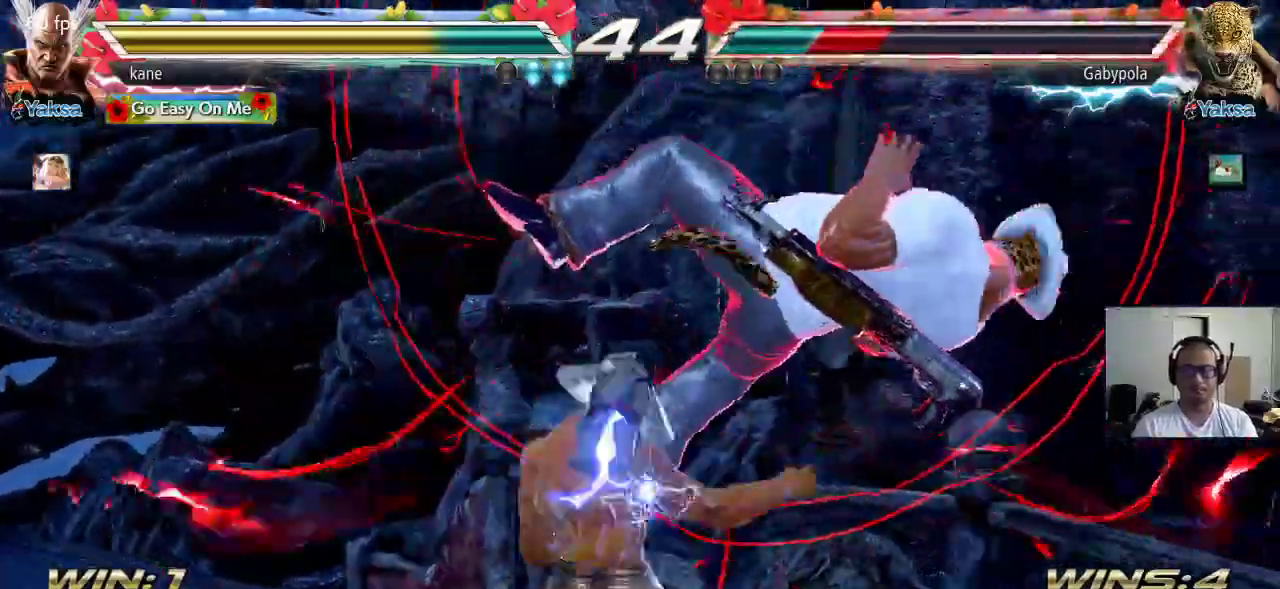
{"buttons": ["TRIANGLE"], "left_stick": "down-right", "events": [[317, "left_stick", "right"], [417, "TRIANGLE", "down"], [417, "left_stick", "down-right"]]}
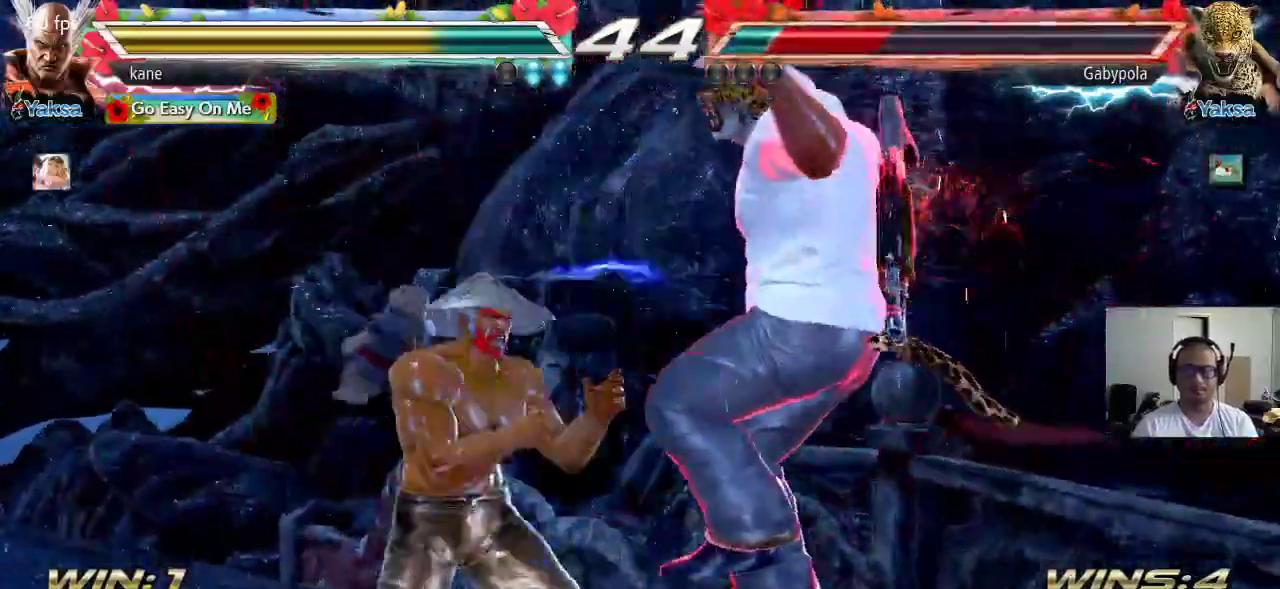
{"buttons": ["TRIANGLE"], "left_stick": "center", "events": [[150, "left_stick", "center"]]}
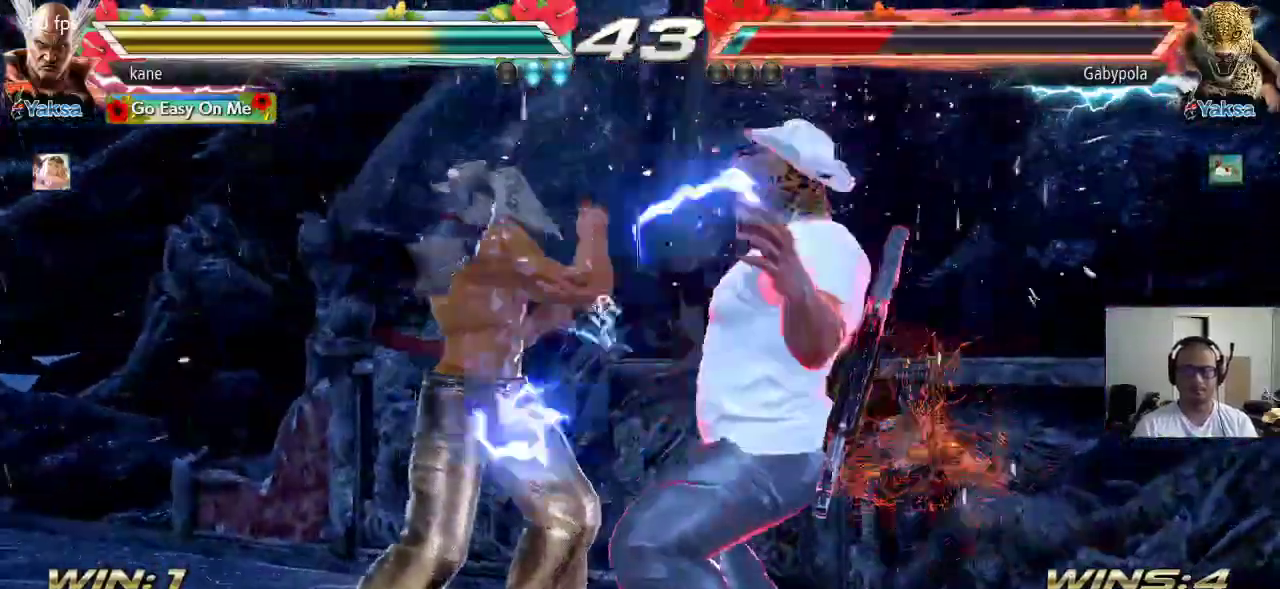
{"buttons": [], "left_stick": "center", "events": [[233, "TRIANGLE", "up"]]}
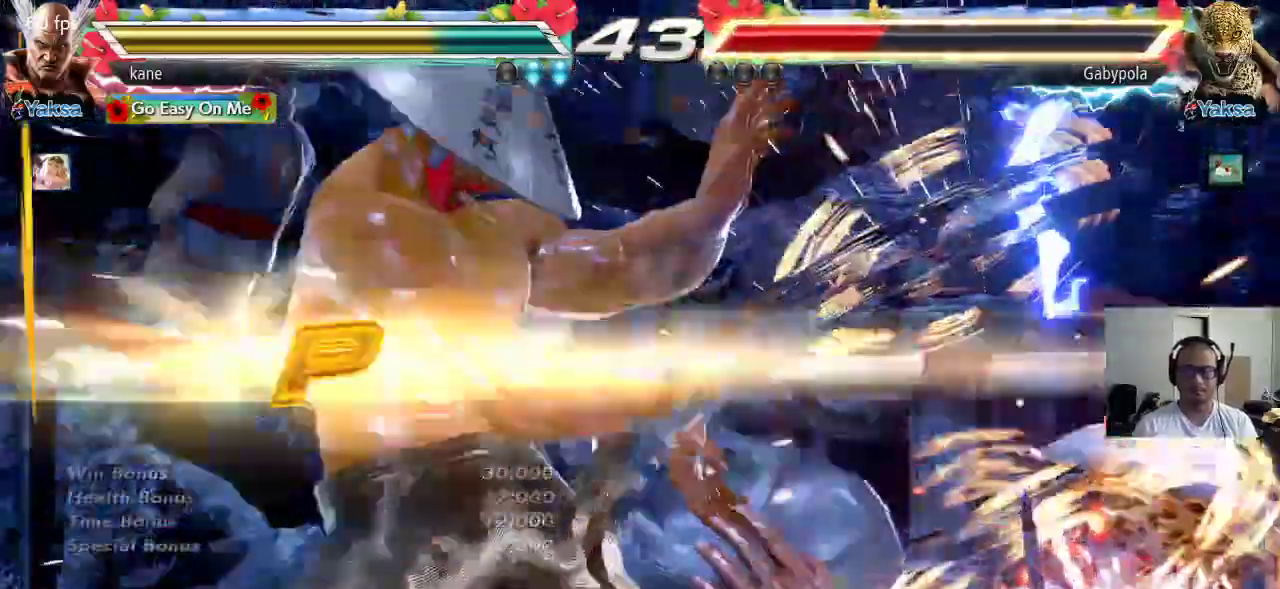
{"buttons": [], "left_stick": "center", "events": []}
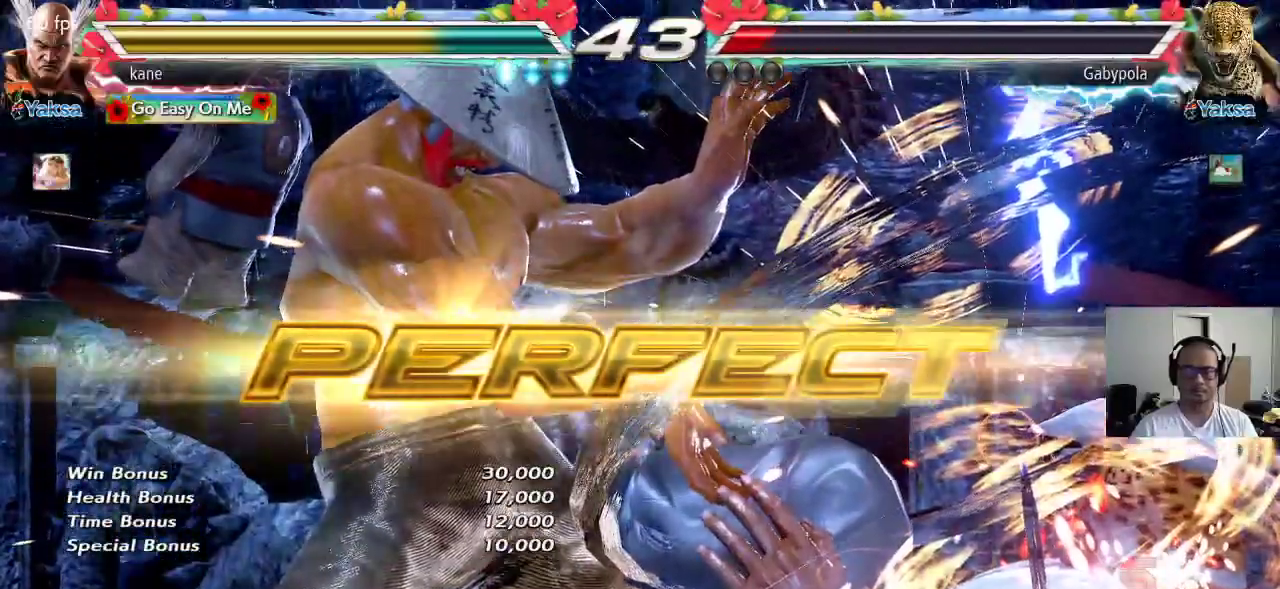
{"buttons": [], "left_stick": "center", "events": []}
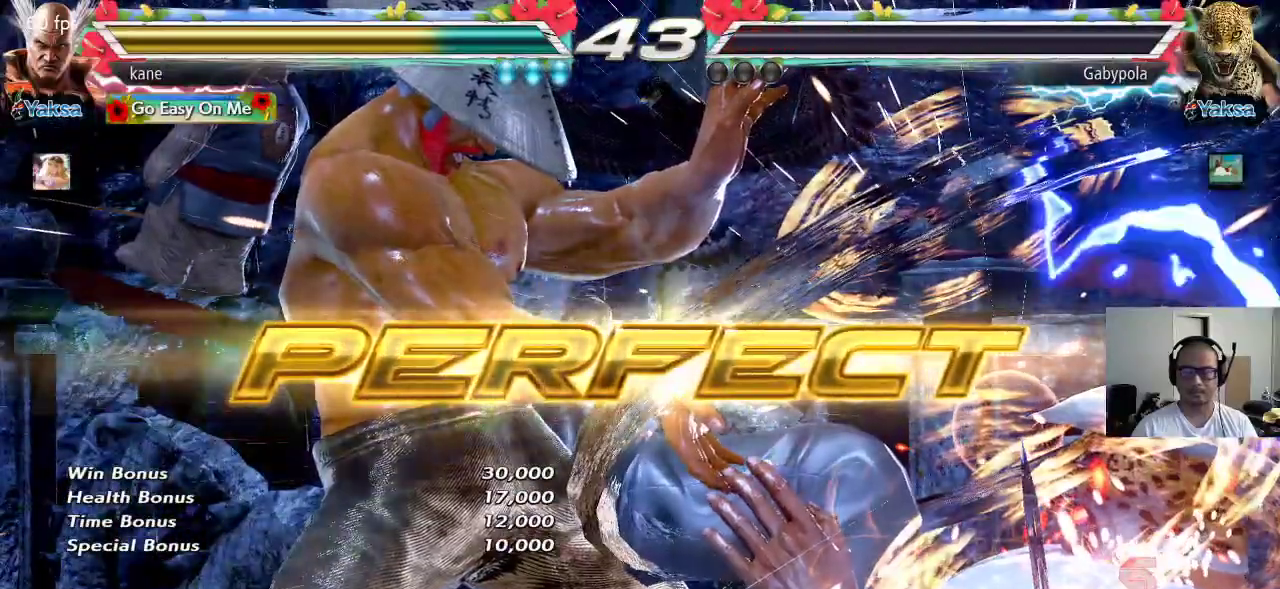
{"buttons": [], "left_stick": "center", "events": []}
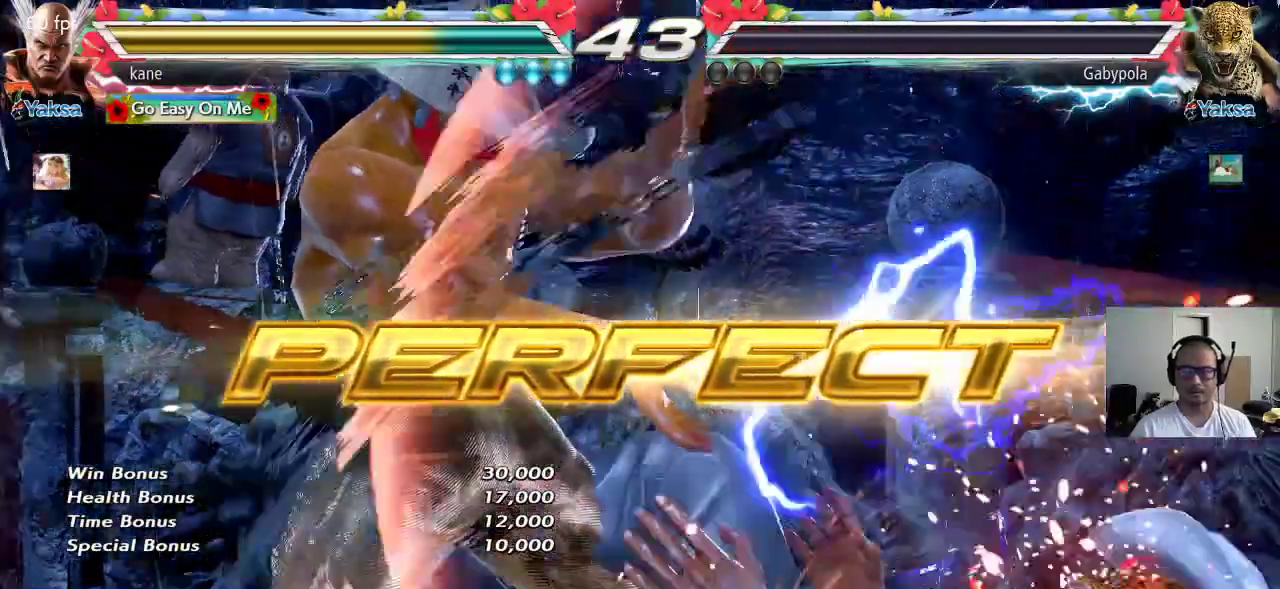
{"buttons": [], "left_stick": "center", "events": []}
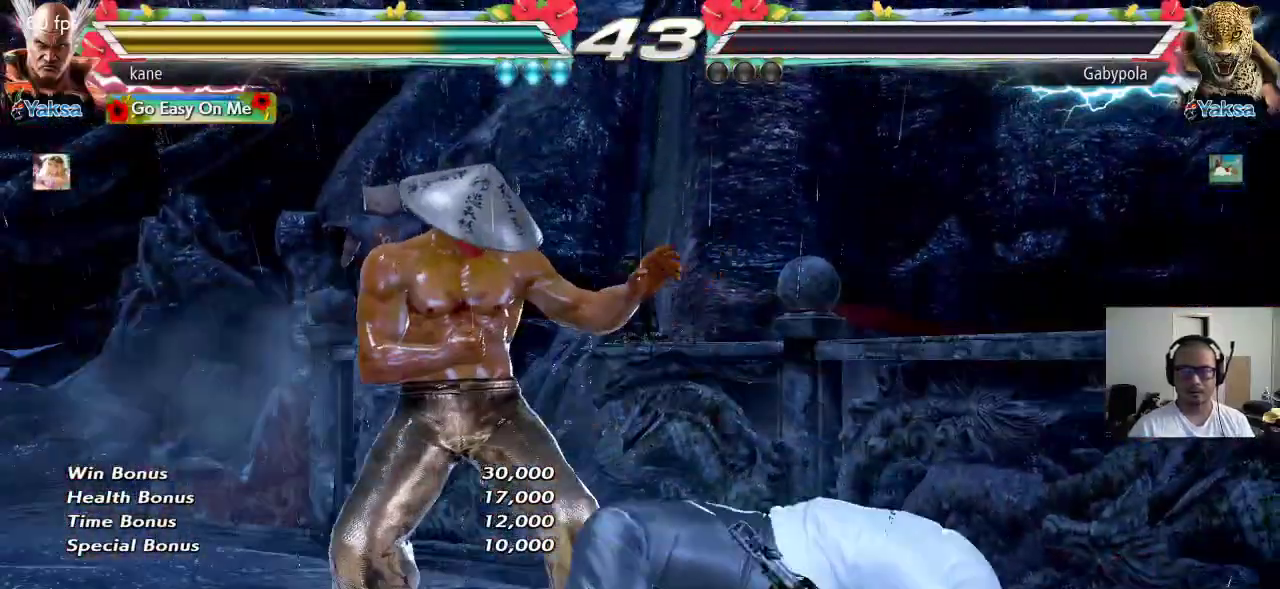
{"buttons": [], "left_stick": "center", "events": [[117, "left_stick", "down"], [200, "left_stick", "center"], [400, "left_stick", "left"], [483, "left_stick", "center"]]}
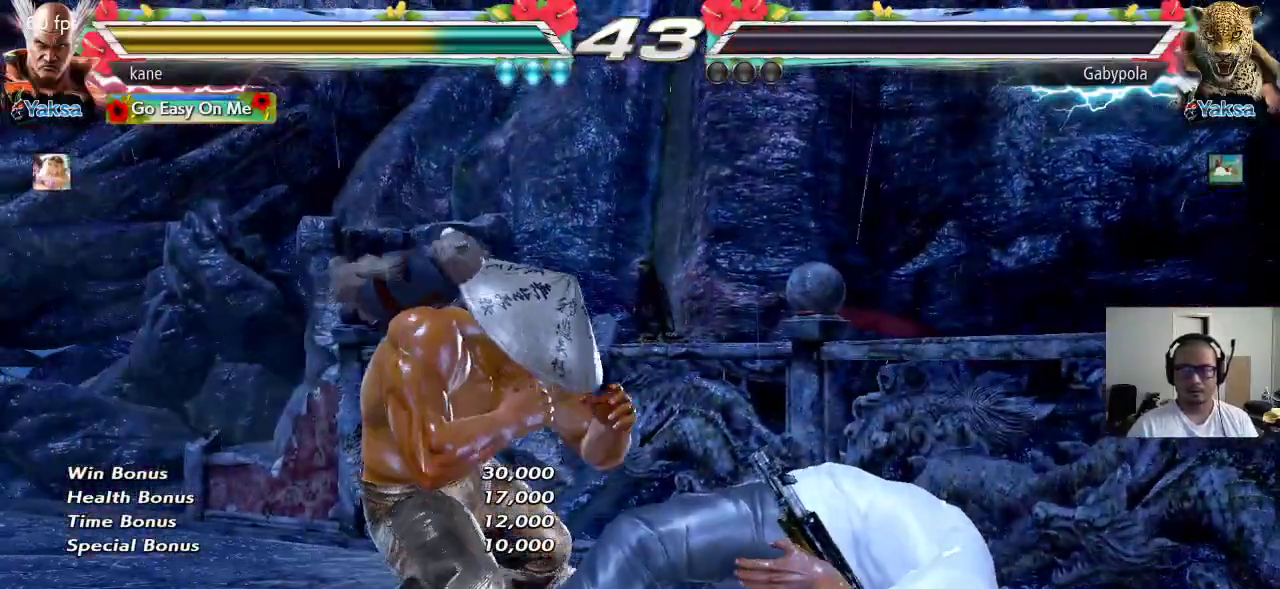
{"buttons": [], "left_stick": "center", "events": [[67, "left_stick", "left"], [217, "left_stick", "down"], [333, "left_stick", "center"], [383, "left_stick", "left"], [500, "left_stick", "center"]]}
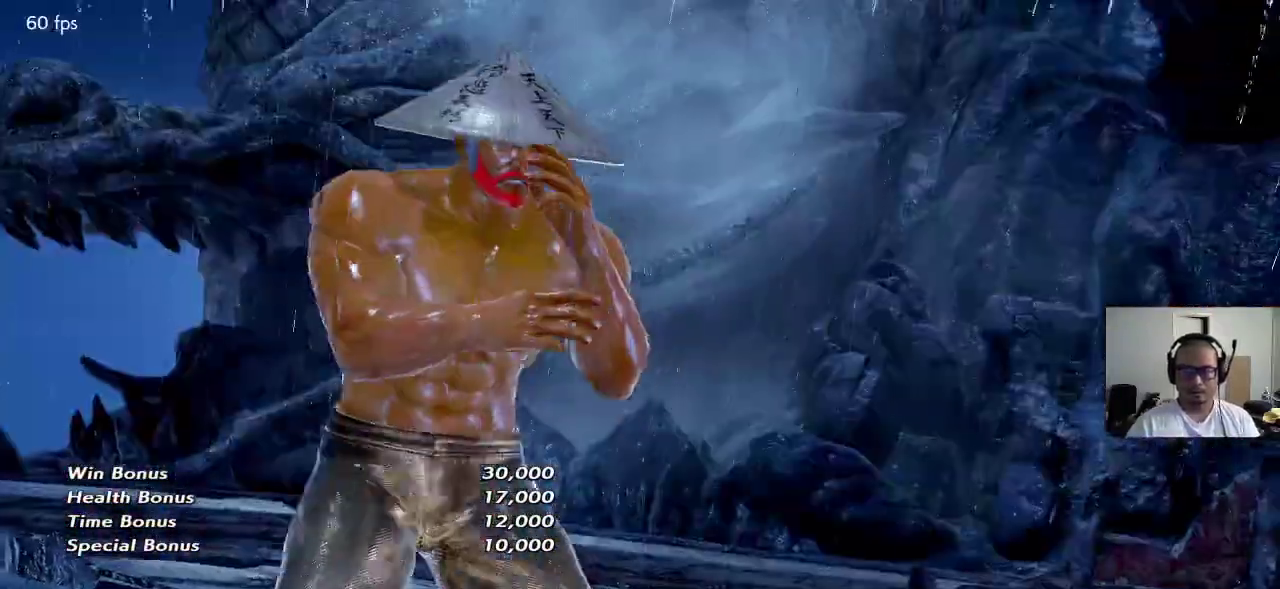
{"buttons": [], "left_stick": "center", "events": []}
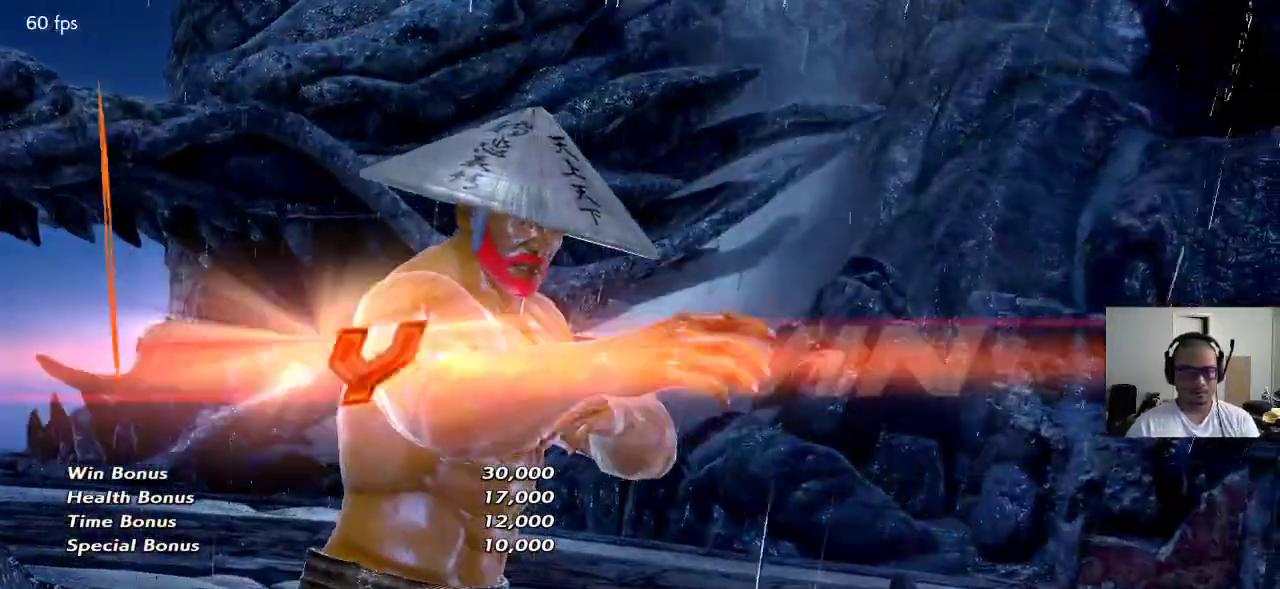
{"buttons": [], "left_stick": "center", "events": []}
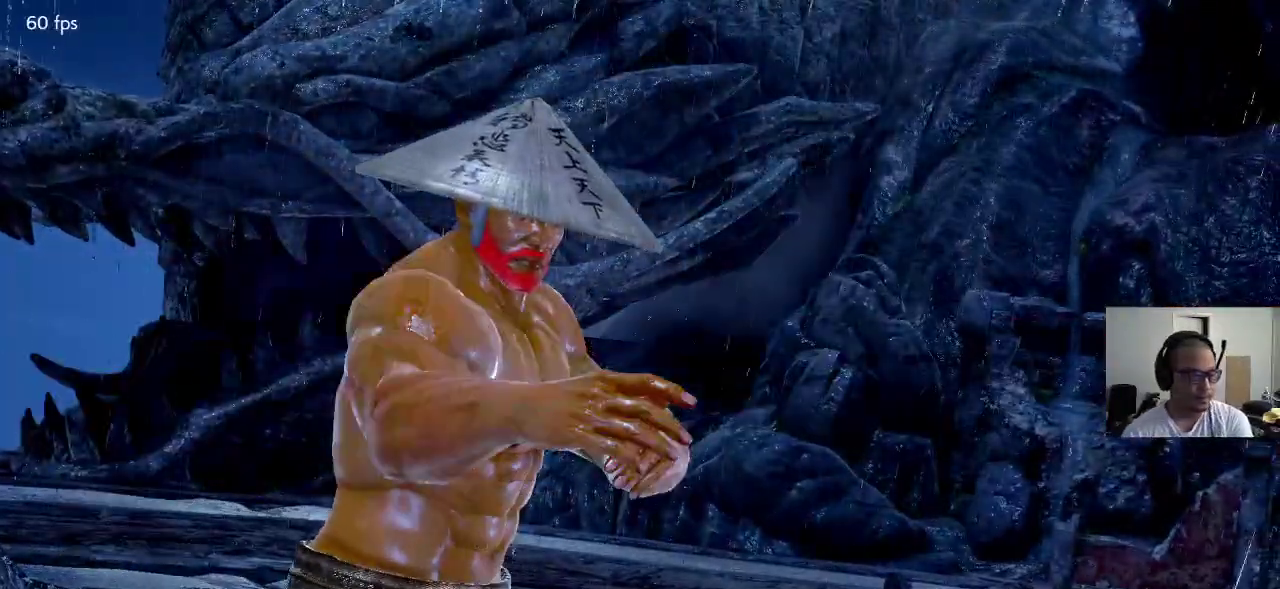
{"buttons": [], "left_stick": "center", "events": []}
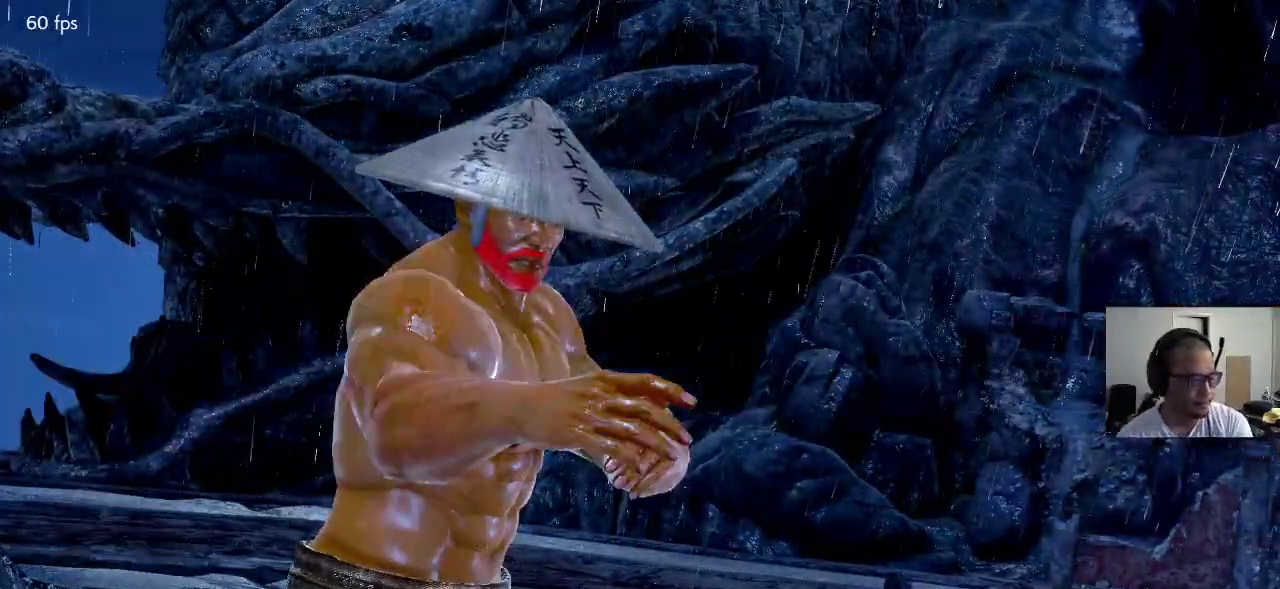
{"buttons": ["CROSS"], "left_stick": "center", "events": [[483, "CROSS", "down"]]}
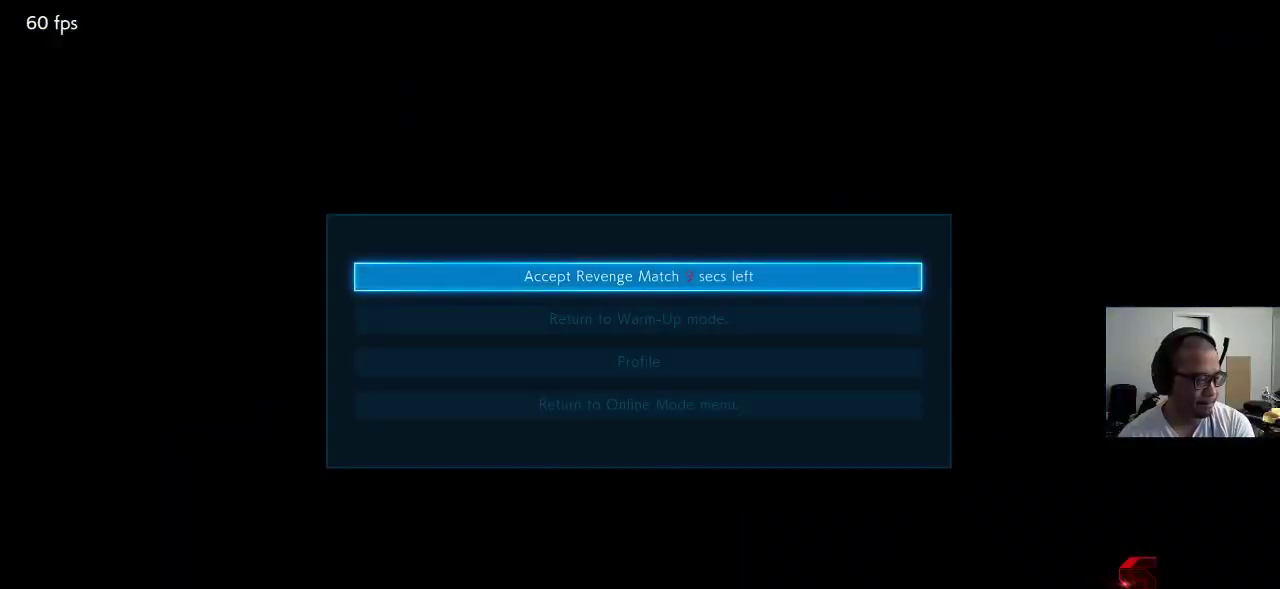
{"buttons": [], "left_stick": "center", "events": [[17, "CROSS", "up"]]}